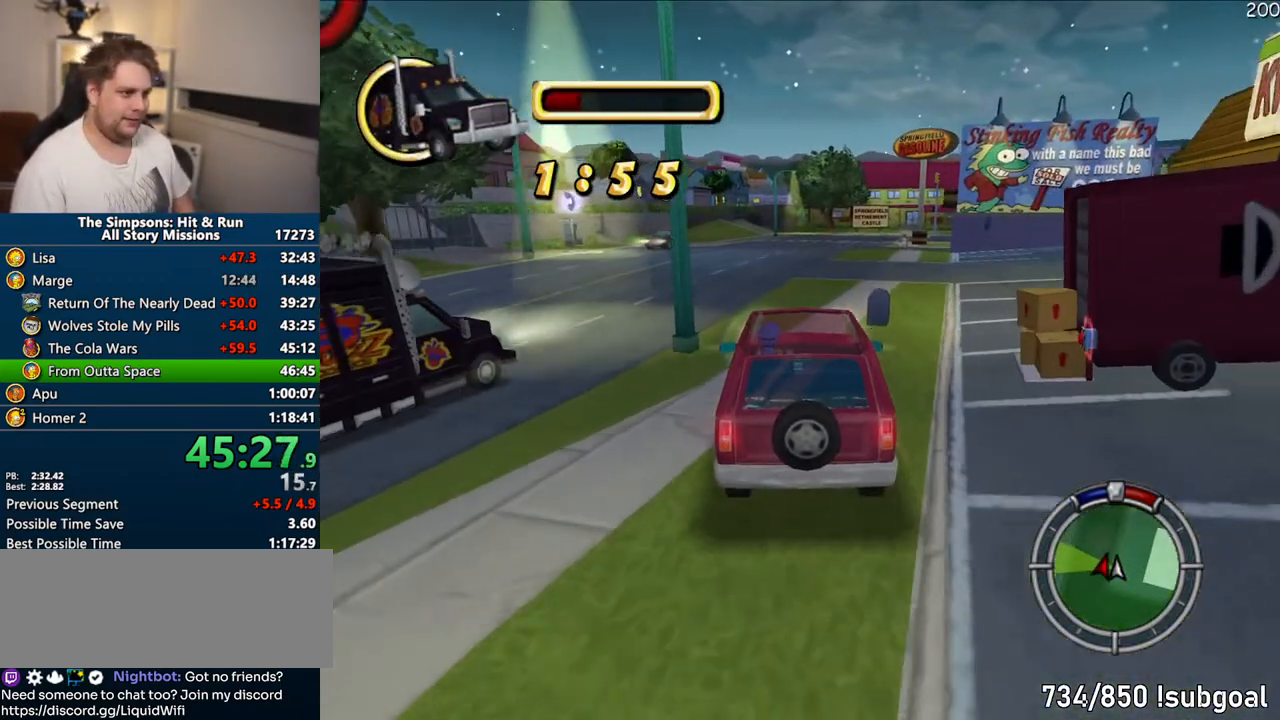
Gameplay with a controller (PlayStation layout); each line is a JSON object with the inputs held at the frame after it (dt_ms = milliseconds from this image to that frame). "events" lists button and stick changes between this image and that frame as [ms after this image, input, new state], when the widget could be followed in between. Not read: L3 R3.
{"dt_ms": 500, "buttons": ["CROSS"], "left_stick": "center", "right_stick": "center", "events": [[183, "left_stick", "left"], [250, "CROSS", "down"], [283, "left_stick", "center"]]}
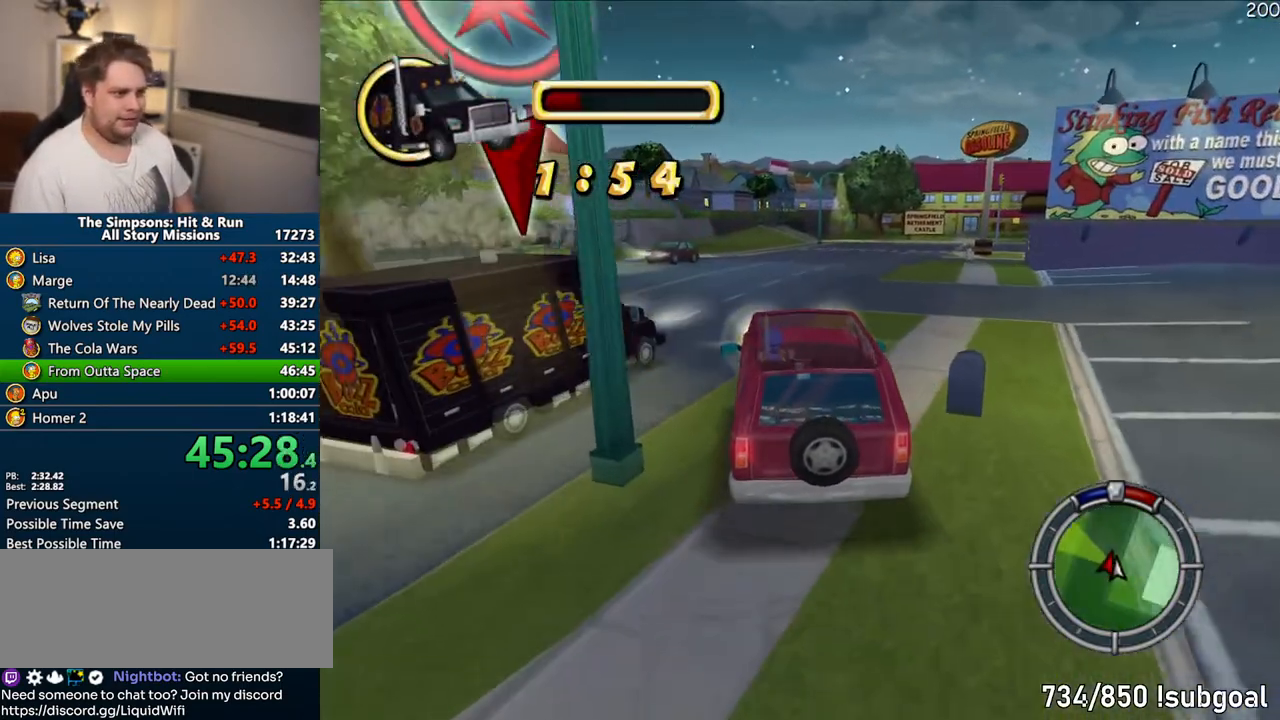
{"dt_ms": 500, "buttons": [], "left_stick": "center", "right_stick": "center", "events": [[183, "CROSS", "up"]]}
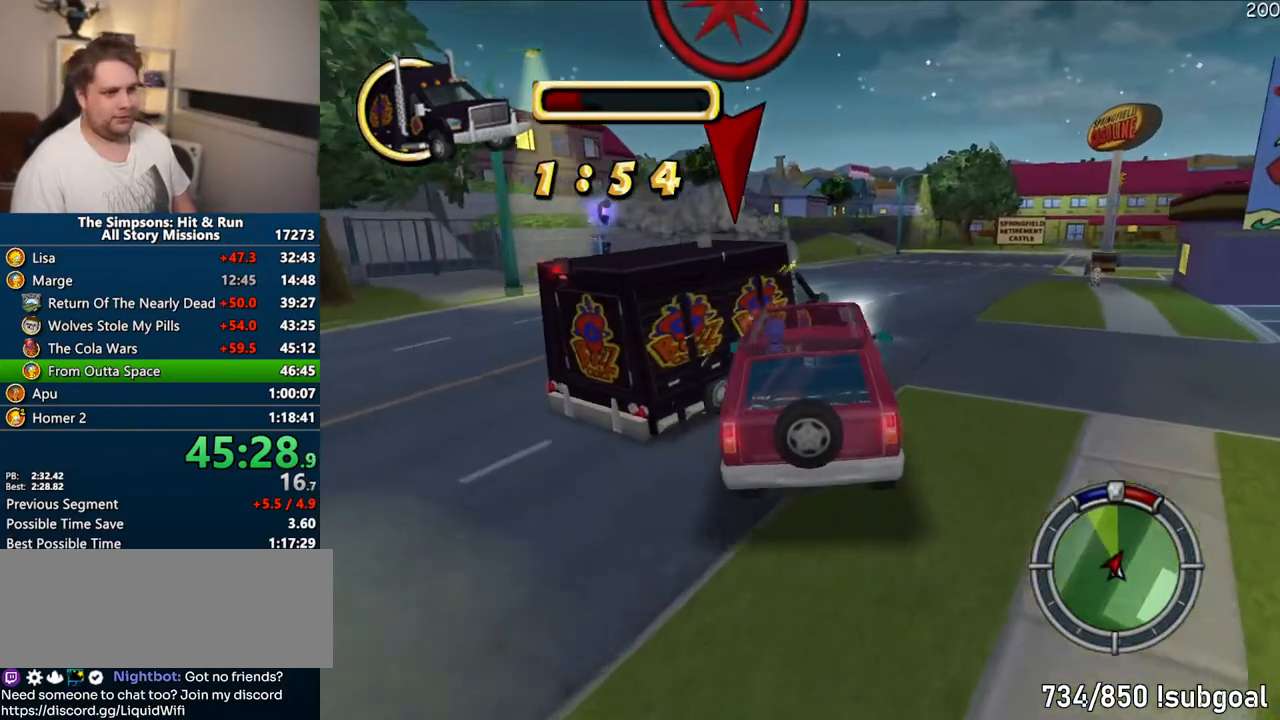
{"dt_ms": 500, "buttons": ["CROSS"], "left_stick": "center", "right_stick": "center", "events": [[400, "CROSS", "down"]]}
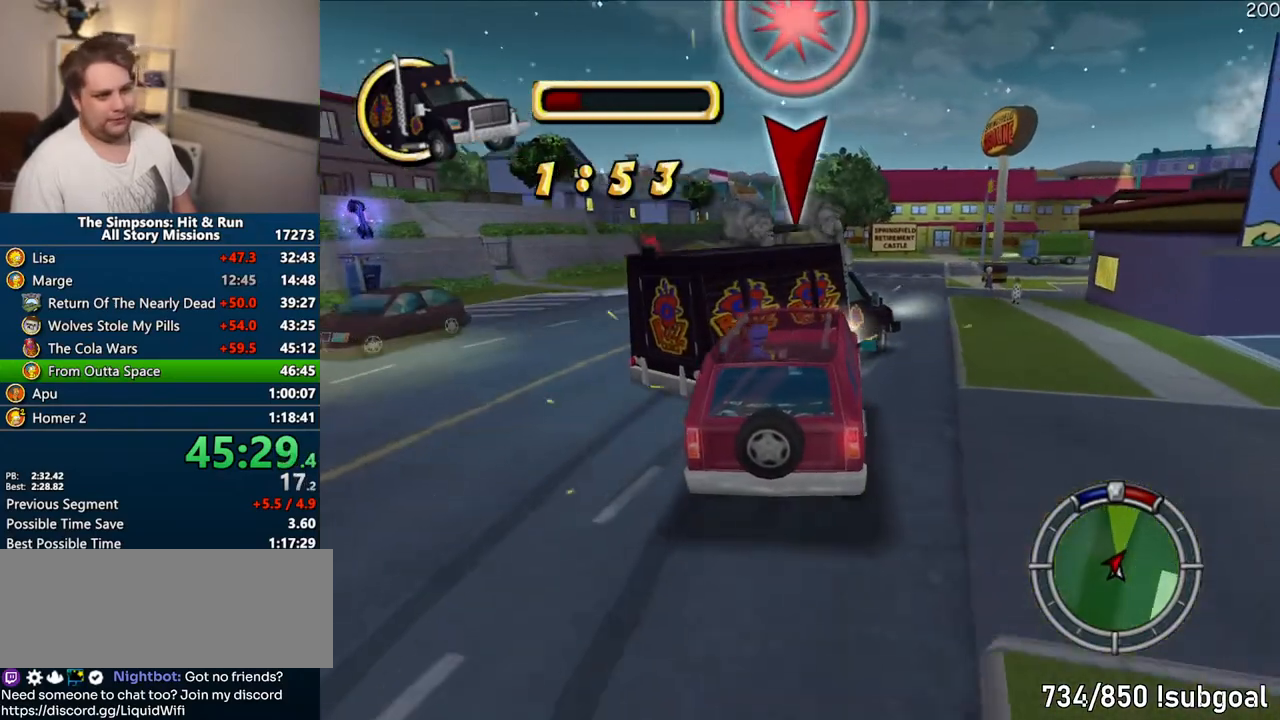
{"dt_ms": 500, "buttons": ["CIRCLE"], "left_stick": "right", "right_stick": "center", "events": [[17, "left_stick", "right"], [283, "left_stick", "center"], [383, "CROSS", "up"], [450, "CIRCLE", "down"], [500, "left_stick", "right"]]}
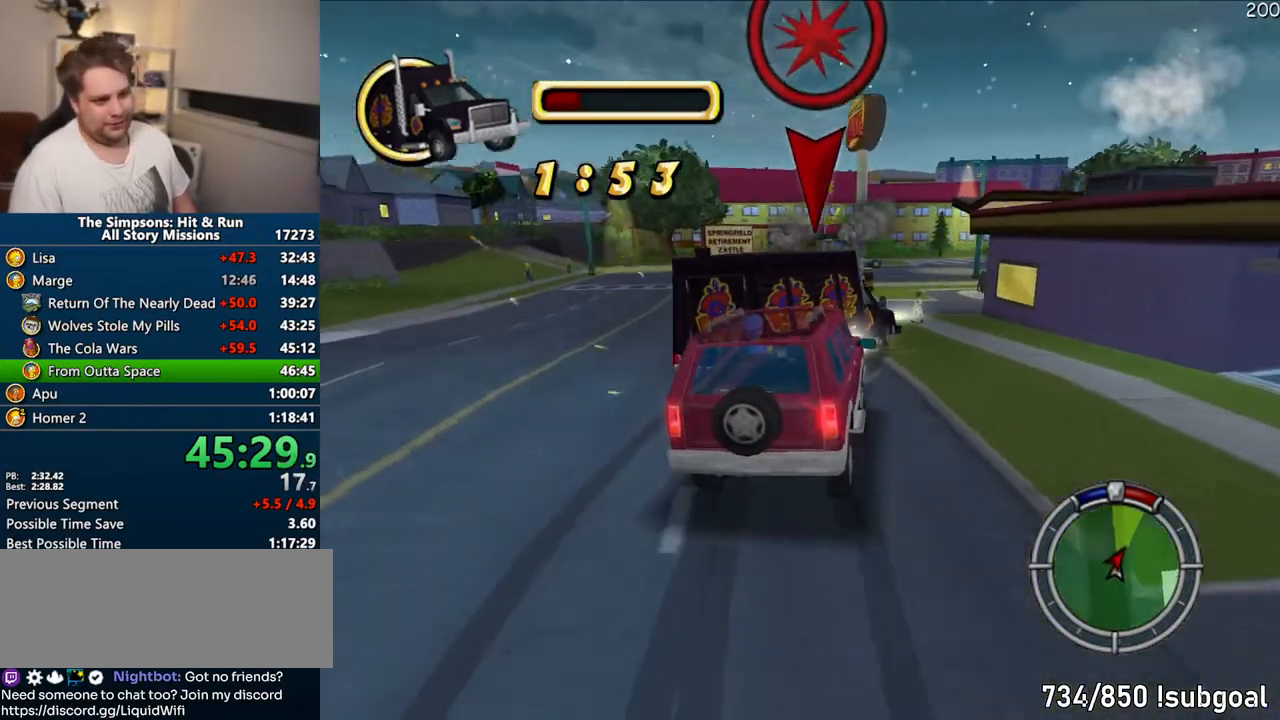
{"dt_ms": 1000, "buttons": ["CROSS"], "left_stick": "up-left", "right_stick": "center"}
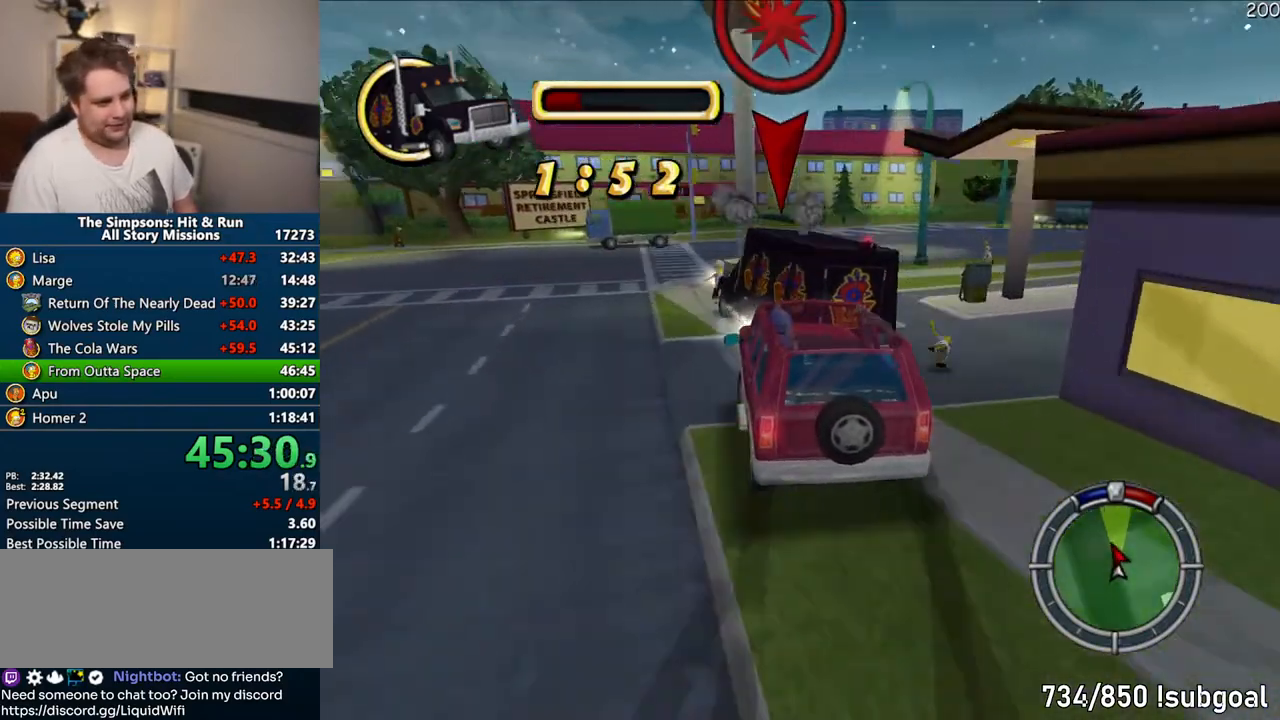
{"dt_ms": 500, "buttons": ["CIRCLE"], "left_stick": "center", "right_stick": "center", "events": [[133, "CROSS", "up"], [167, "left_stick", "center"], [217, "CIRCLE", "down"]]}
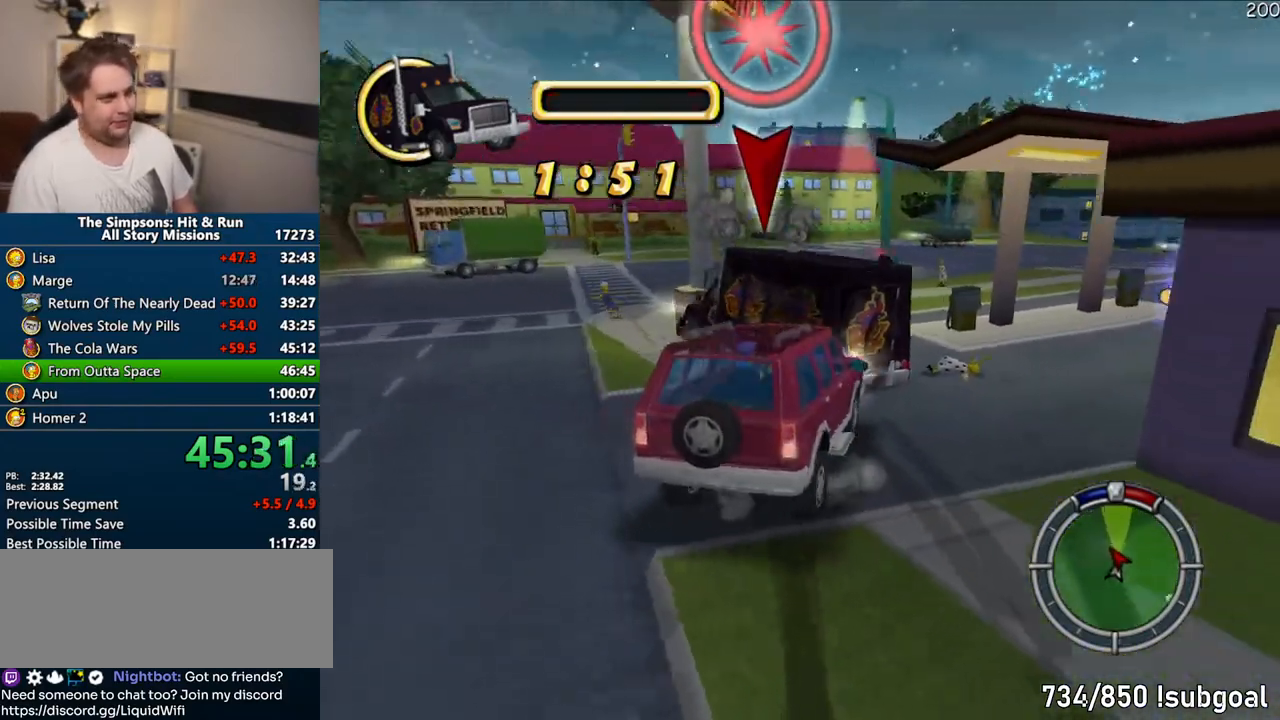
{"dt_ms": 500, "buttons": ["CROSS", "R1"], "left_stick": "center", "right_stick": "center", "events": [[317, "CIRCLE", "up"], [383, "CROSS", "down"], [383, "R1", "down"]]}
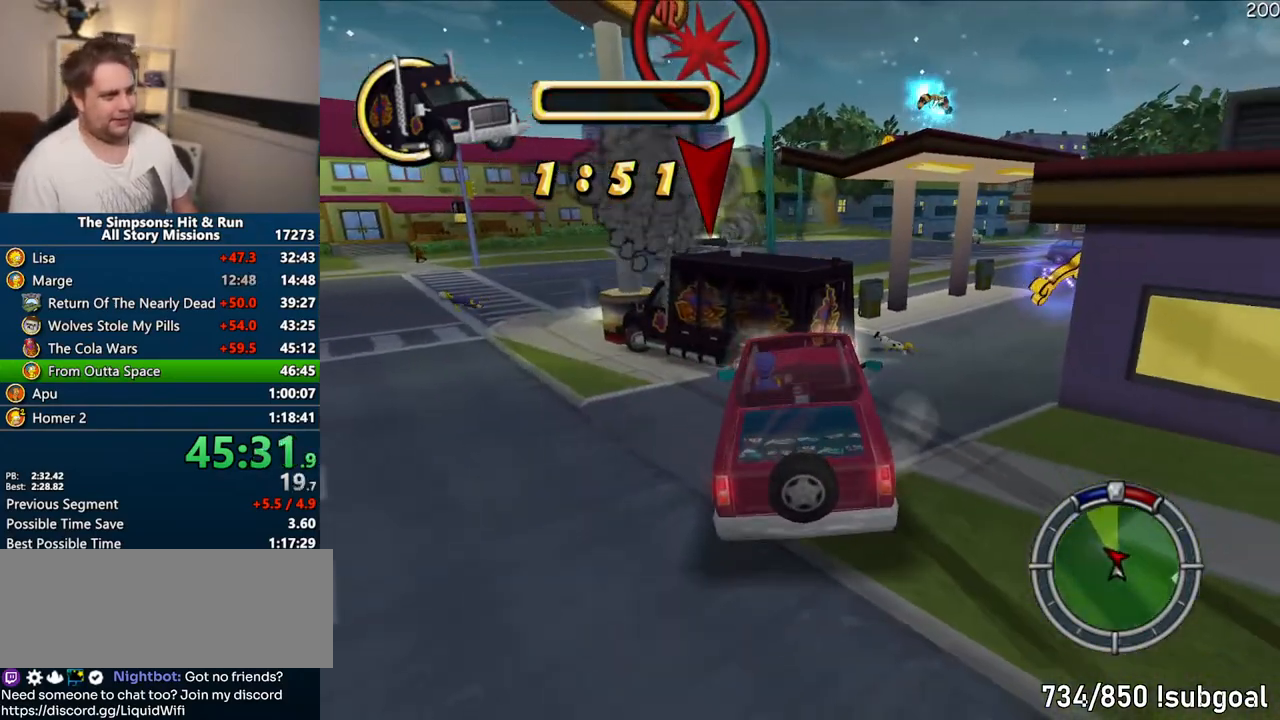
{"dt_ms": 500, "buttons": ["CROSS"], "left_stick": "center", "right_stick": "center", "events": [[333, "R1", "up"]]}
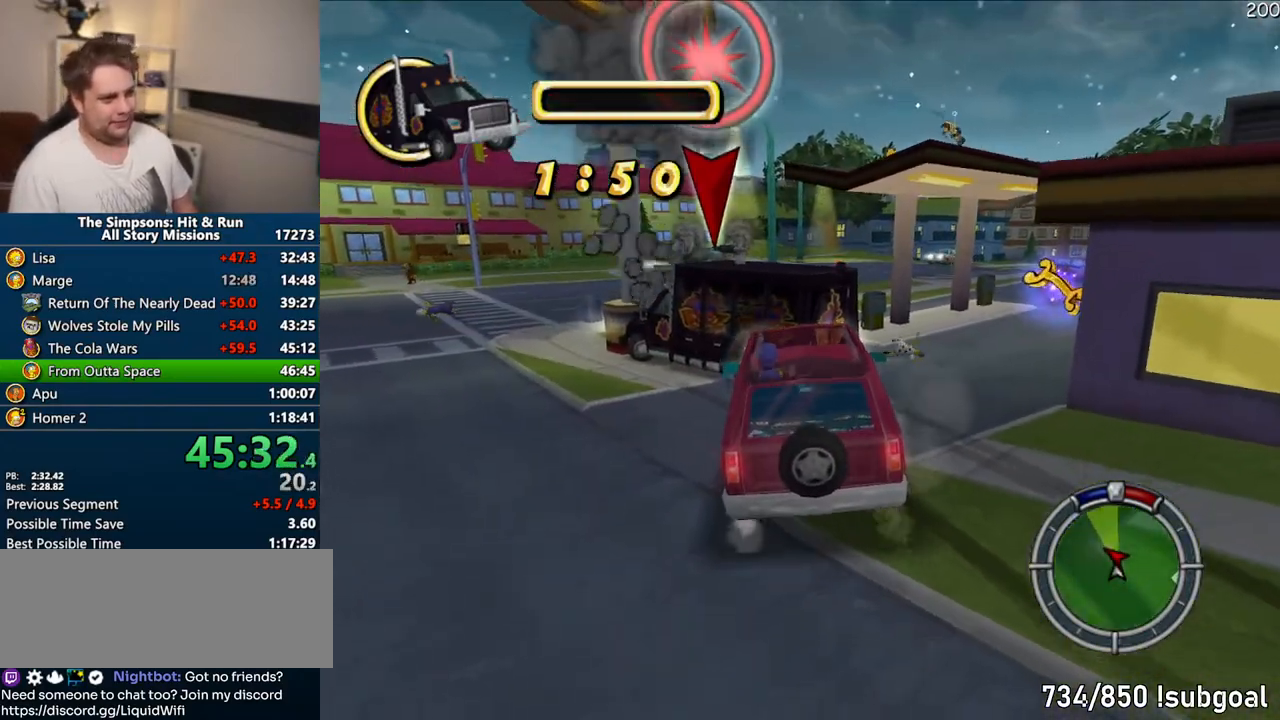
{"dt_ms": 500, "buttons": ["CIRCLE"], "left_stick": "center", "right_stick": "center", "events": [[167, "left_stick", "left"], [350, "CROSS", "up"], [450, "CIRCLE", "down"], [450, "left_stick", "center"]]}
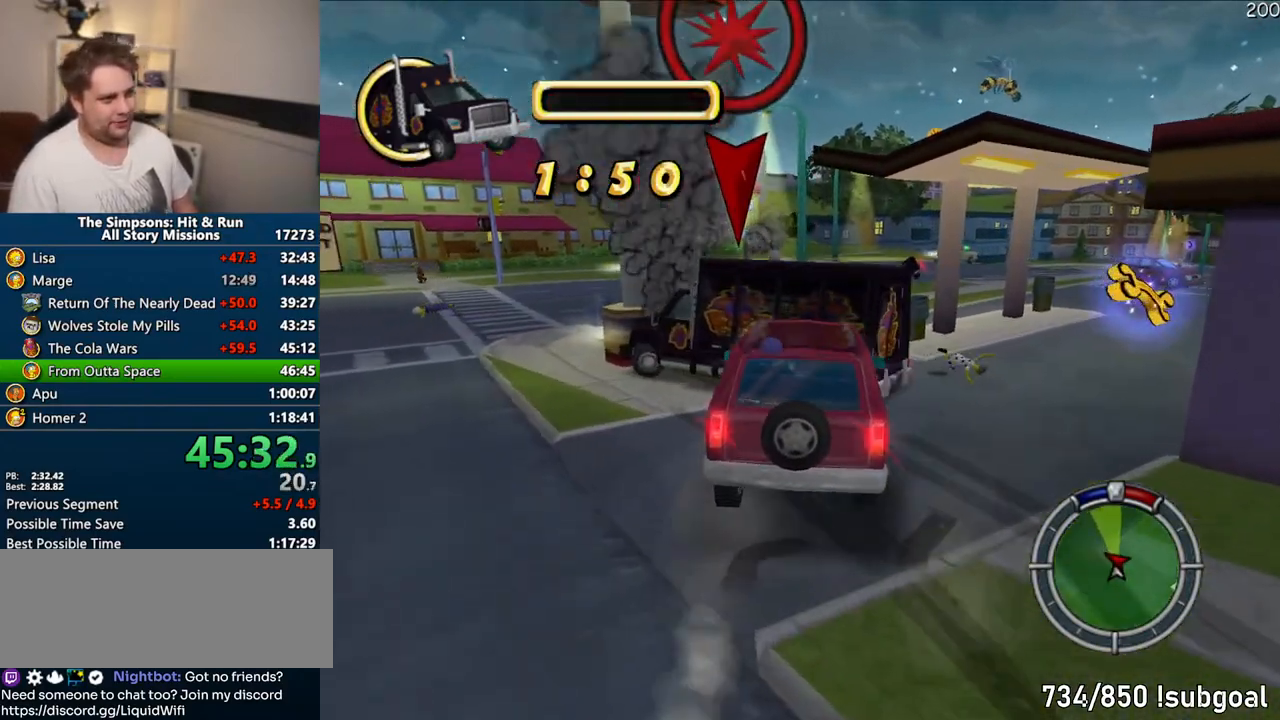
{"dt_ms": 500, "buttons": ["CIRCLE"], "left_stick": "center", "right_stick": "center", "events": []}
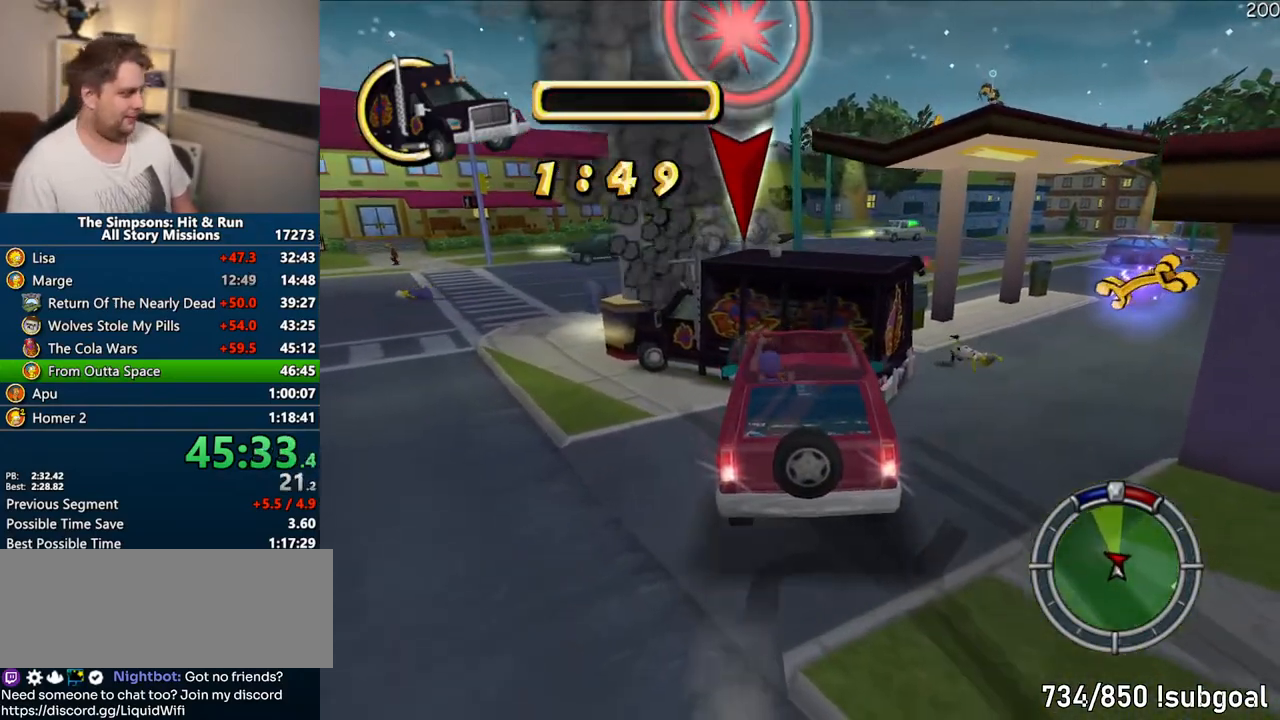
{"dt_ms": 500, "buttons": ["CIRCLE"], "left_stick": "right", "right_stick": "center", "events": [[400, "left_stick", "right"]]}
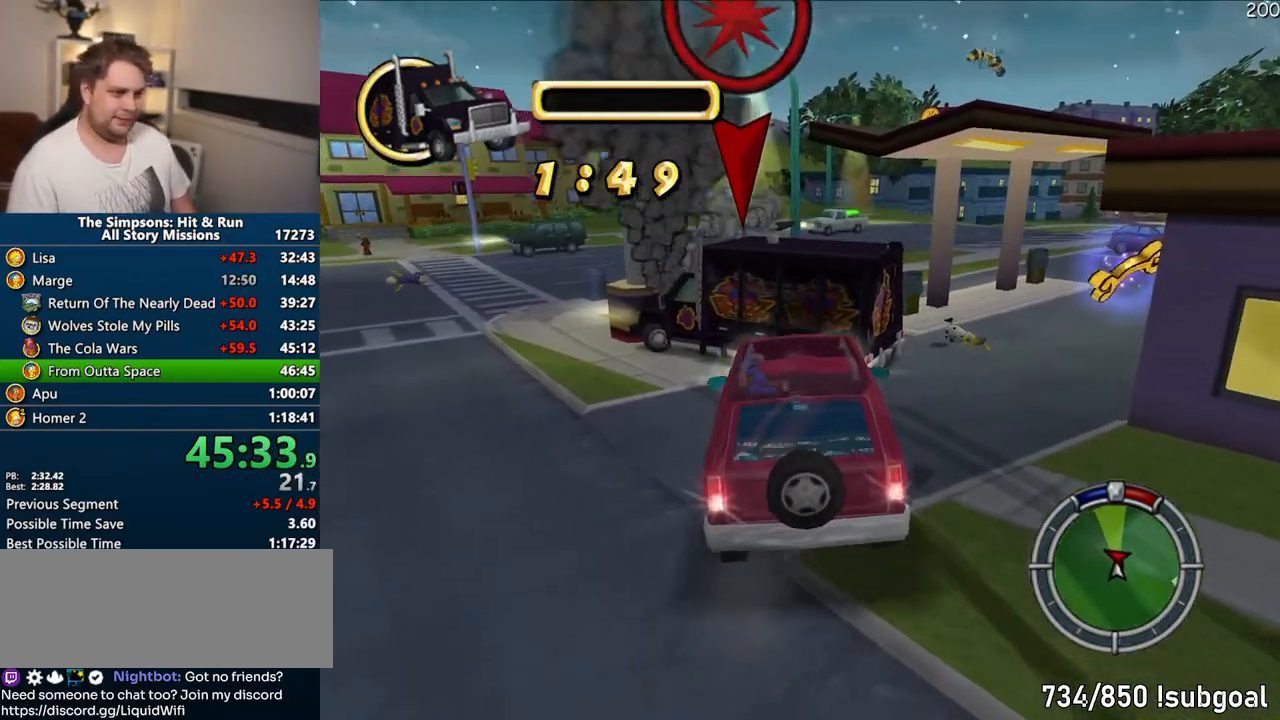
{"dt_ms": 500, "buttons": ["CROSS", "R1"], "left_stick": "center", "right_stick": "center", "events": [[83, "left_stick", "center"], [100, "CIRCLE", "up"], [150, "CROSS", "down"], [150, "R1", "down"]]}
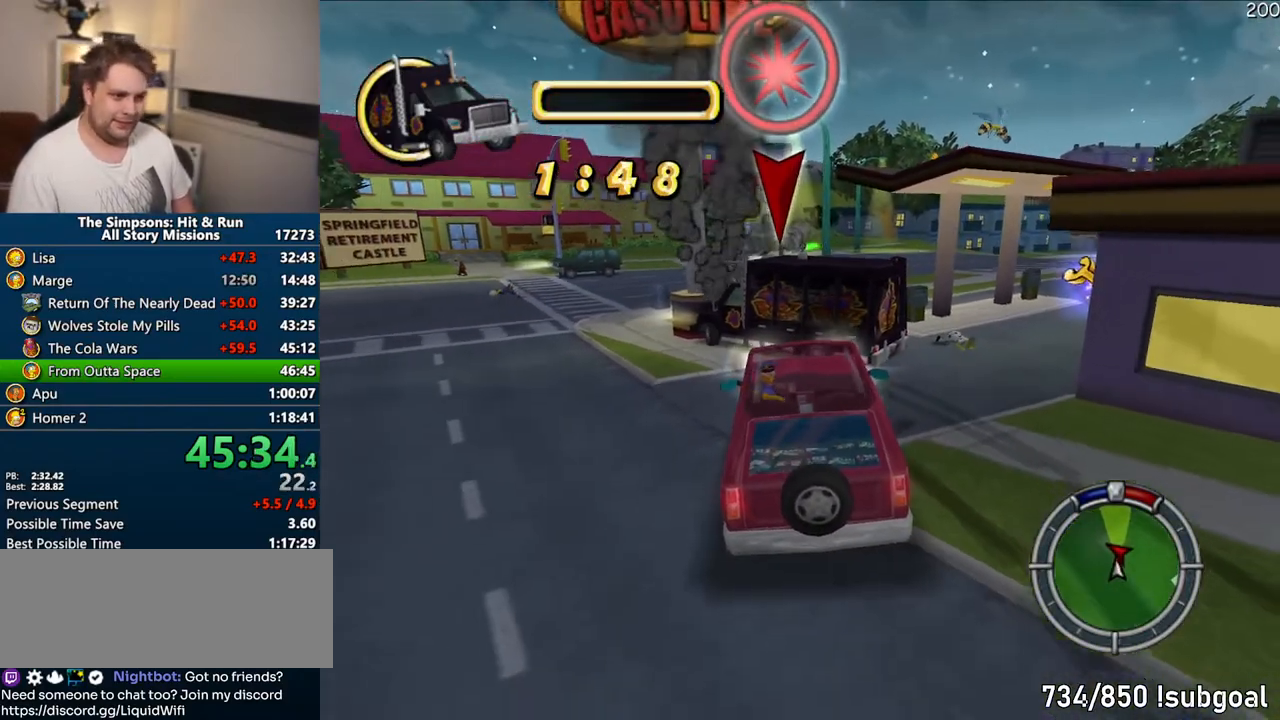
{"dt_ms": 500, "buttons": ["CROSS"], "left_stick": "right", "right_stick": "center", "events": [[283, "R1", "up"], [300, "left_stick", "right"]]}
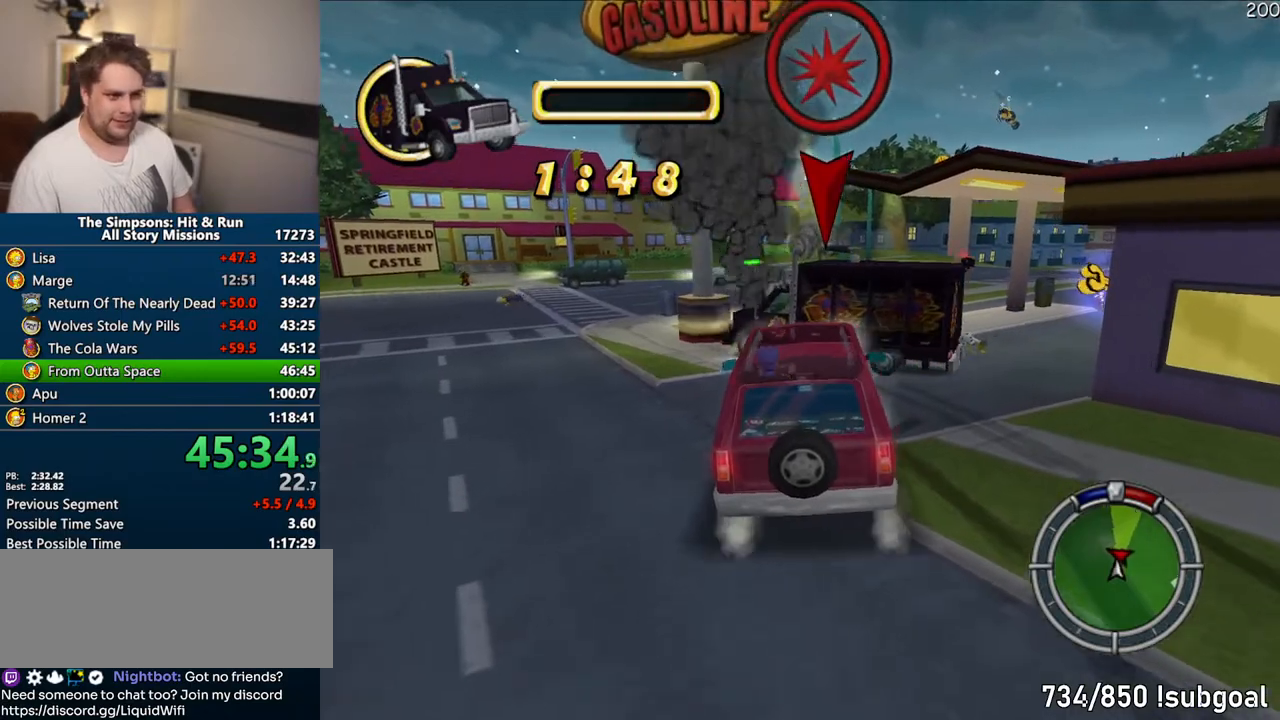
{"dt_ms": 500, "buttons": ["CROSS"], "left_stick": "right", "right_stick": "center", "events": []}
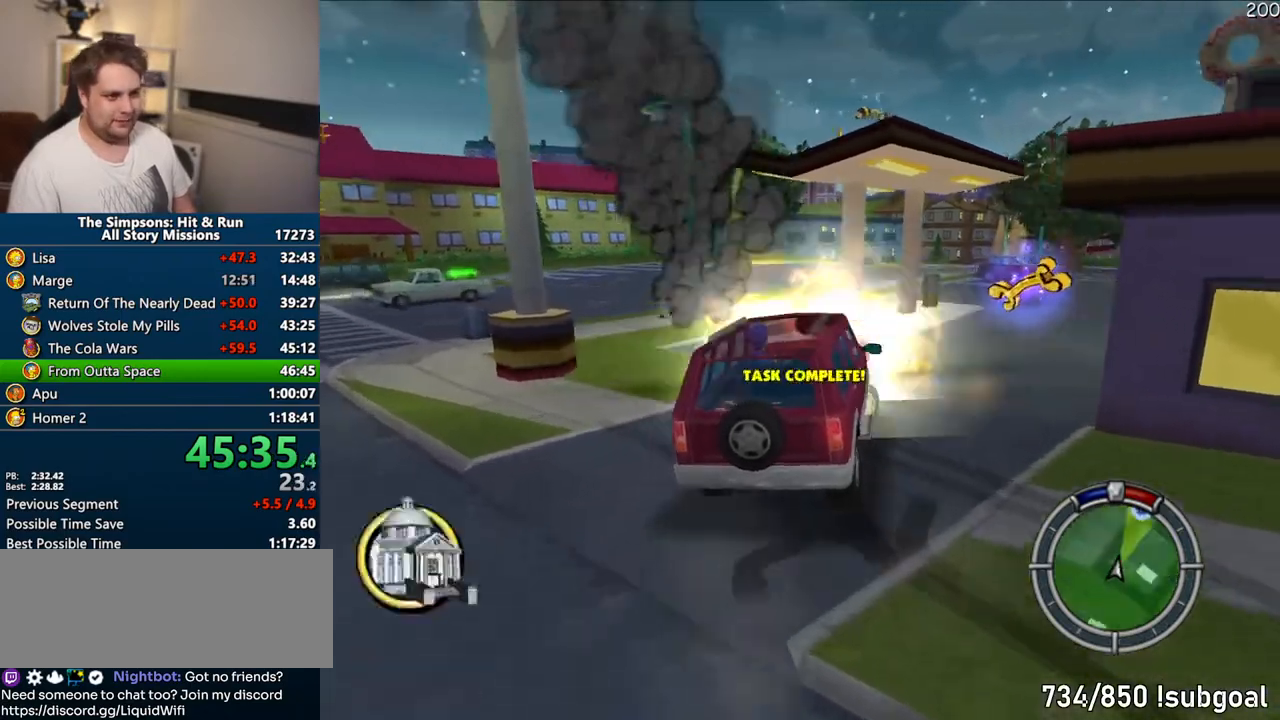
{"dt_ms": 500, "buttons": ["CROSS"], "left_stick": "center", "right_stick": "center", "events": [[383, "CROSS", "up"], [467, "CROSS", "down"], [500, "left_stick", "center"]]}
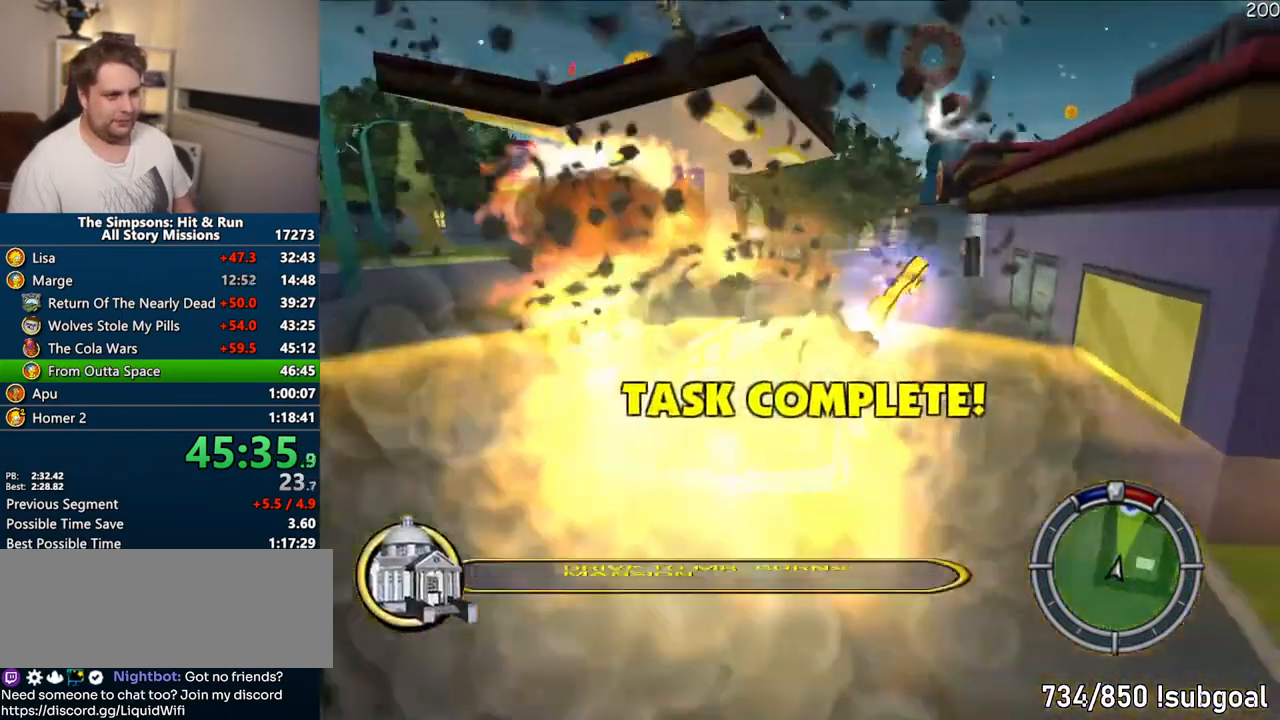
{"dt_ms": 500, "buttons": ["CROSS"], "left_stick": "center", "right_stick": "center", "events": []}
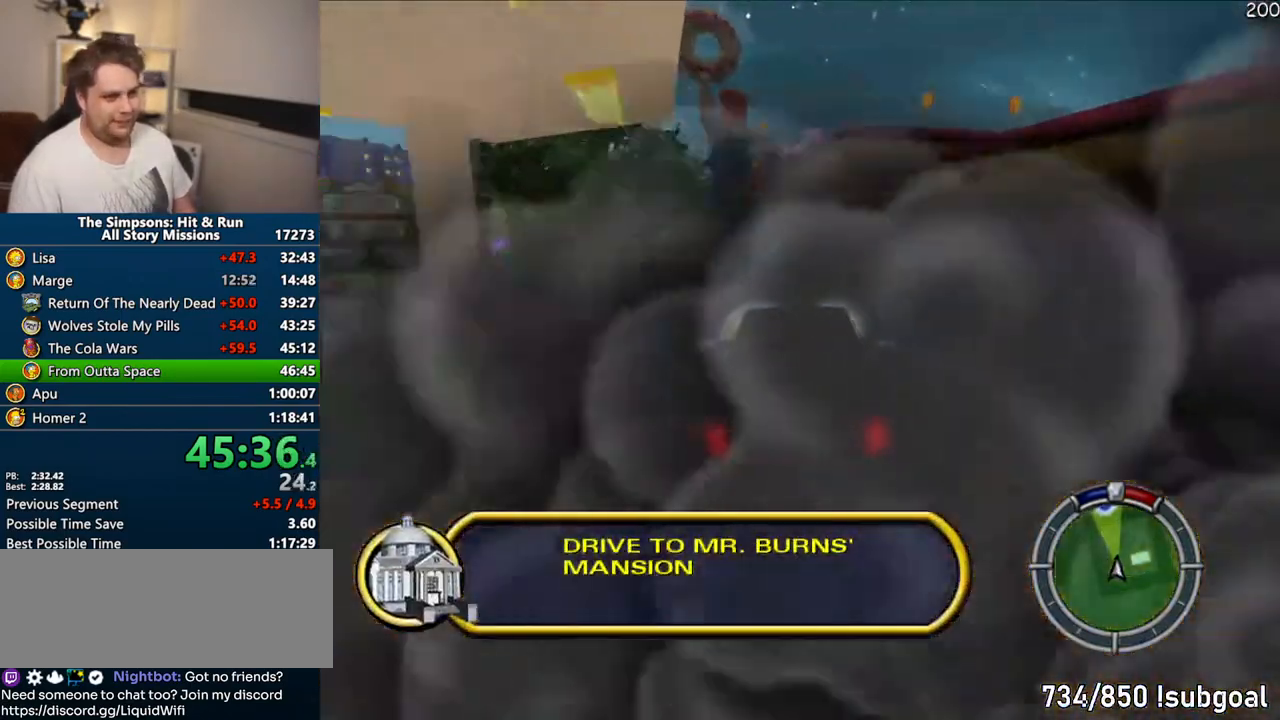
{"dt_ms": 500, "buttons": ["CROSS"], "left_stick": "center", "right_stick": "center"}
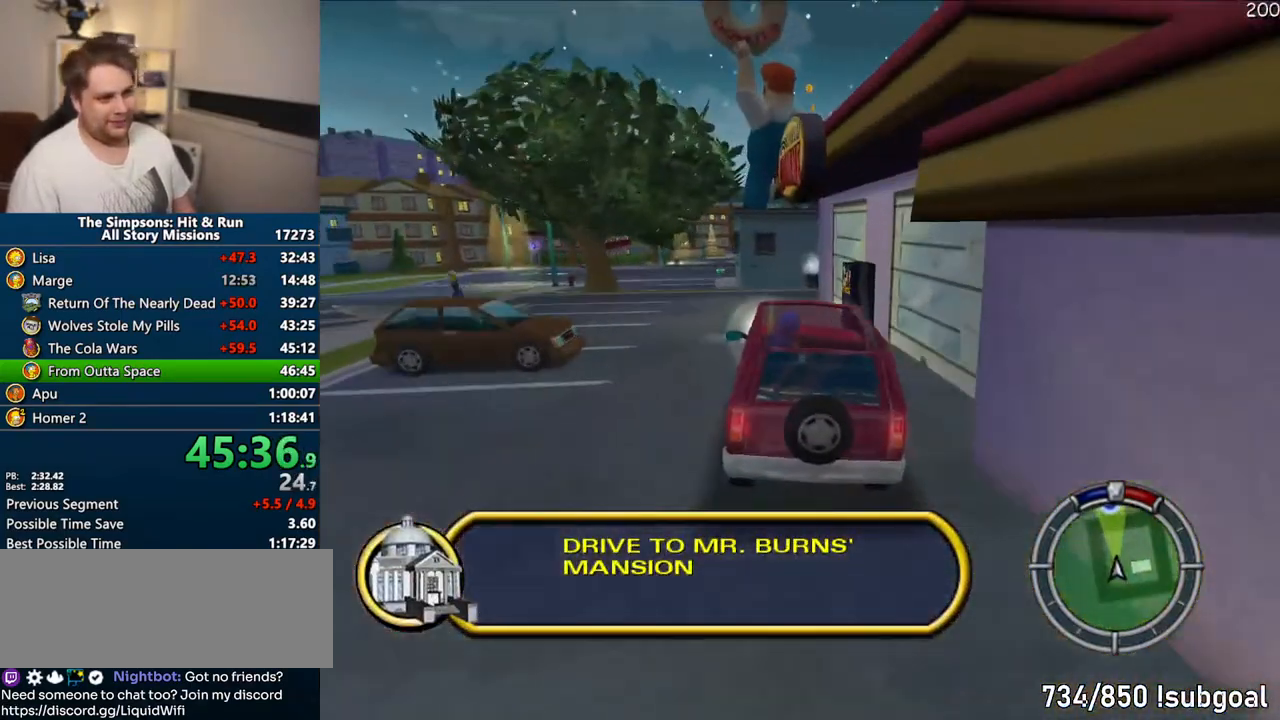
{"dt_ms": 500, "buttons": ["R1"], "left_stick": "center", "right_stick": "center", "events": [[50, "left_stick", "left"], [67, "R1", "down"], [467, "CROSS", "up"], [500, "left_stick", "center"]]}
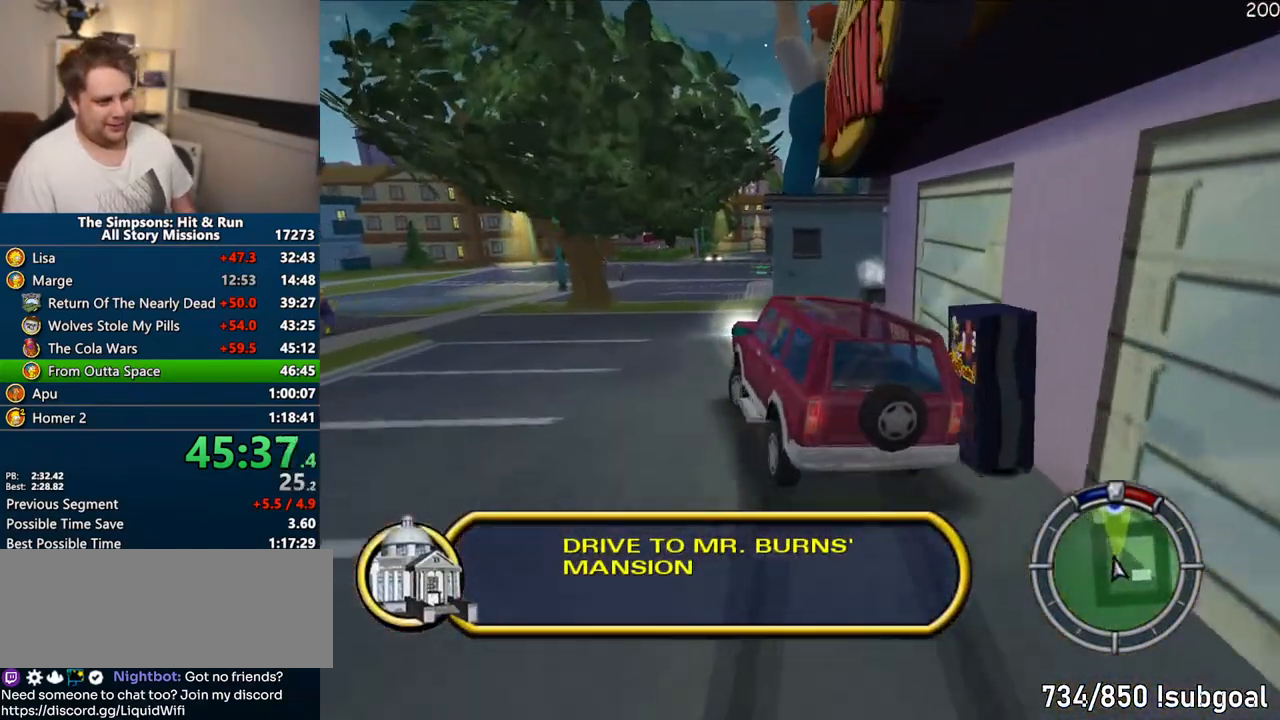
{"dt_ms": 500, "buttons": ["CROSS"], "left_stick": "right", "right_stick": "center", "events": [[50, "R1", "up"], [50, "left_stick", "right"], [150, "CROSS", "down"], [400, "left_stick", "center"], [483, "left_stick", "right"]]}
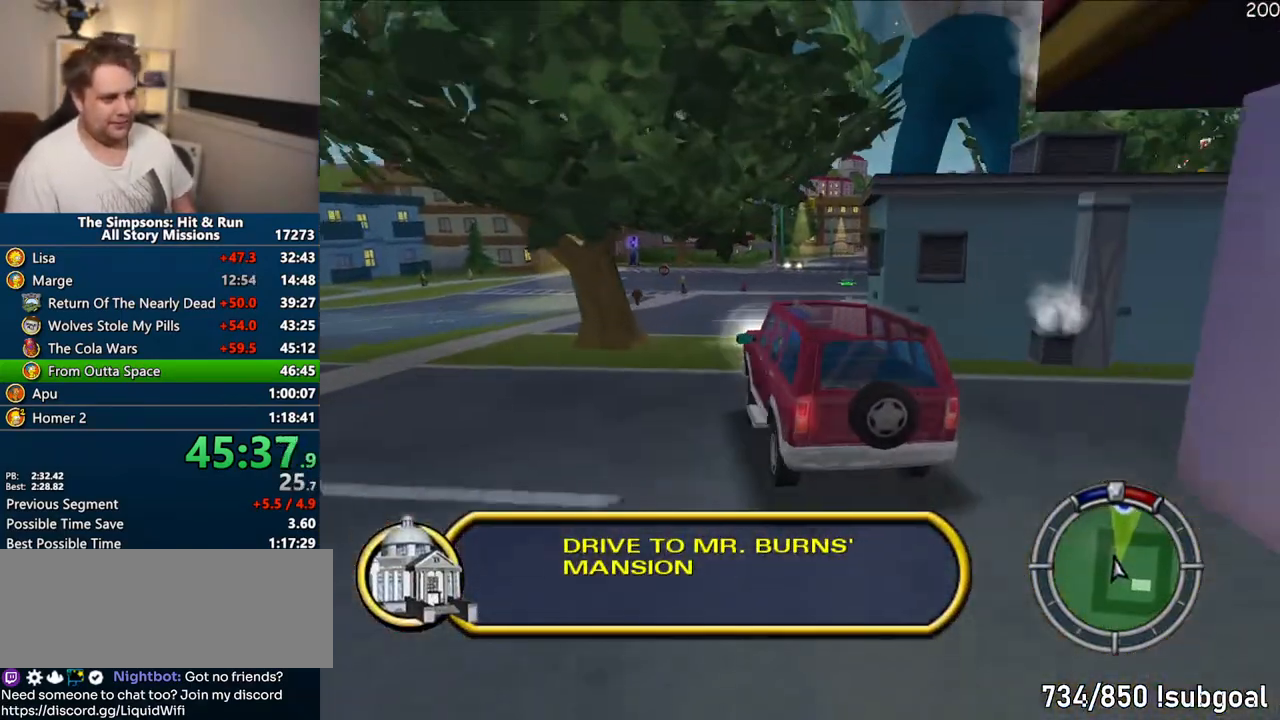
{"dt_ms": 500, "buttons": ["CROSS"], "left_stick": "right", "right_stick": "center", "events": [[200, "left_stick", "center"], [500, "left_stick", "right"]]}
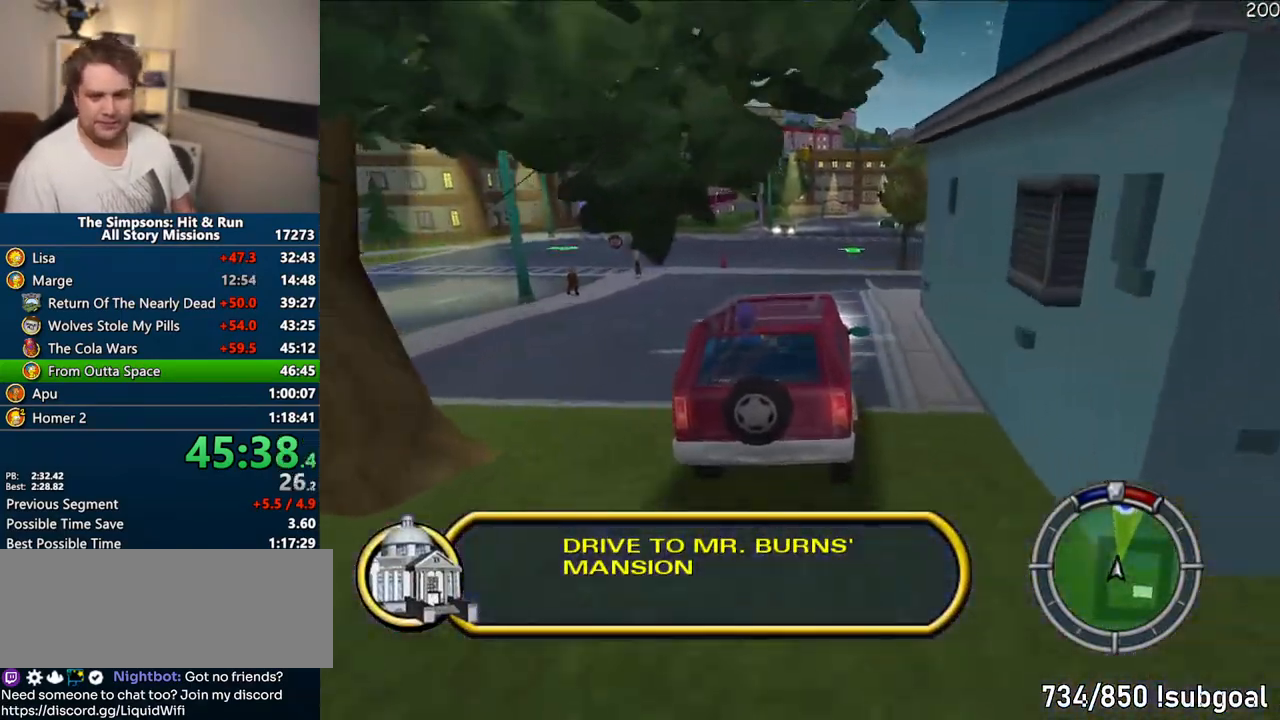
{"dt_ms": 500, "buttons": ["CROSS"], "left_stick": "center", "right_stick": "down", "events": [[100, "left_stick", "center"], [467, "right_stick", "down"]]}
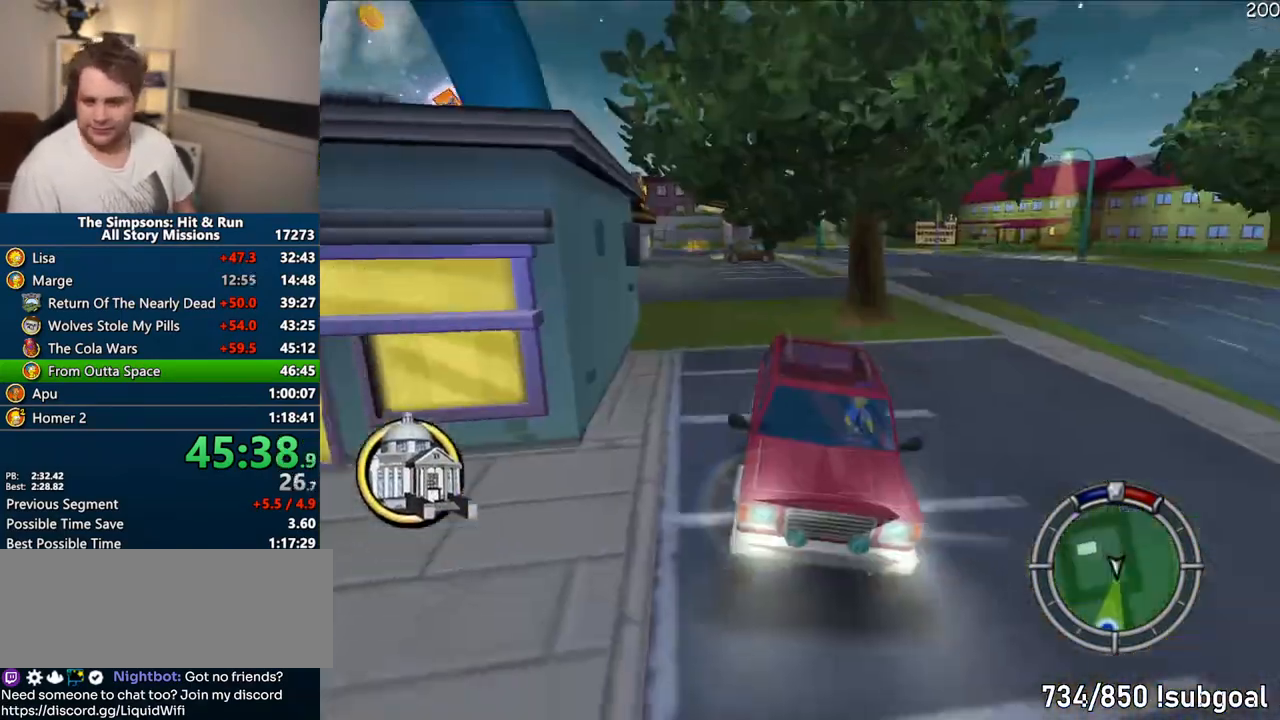
{"dt_ms": 500, "buttons": ["CROSS"], "left_stick": "center", "right_stick": "center", "events": [[250, "right_stick", "center"]]}
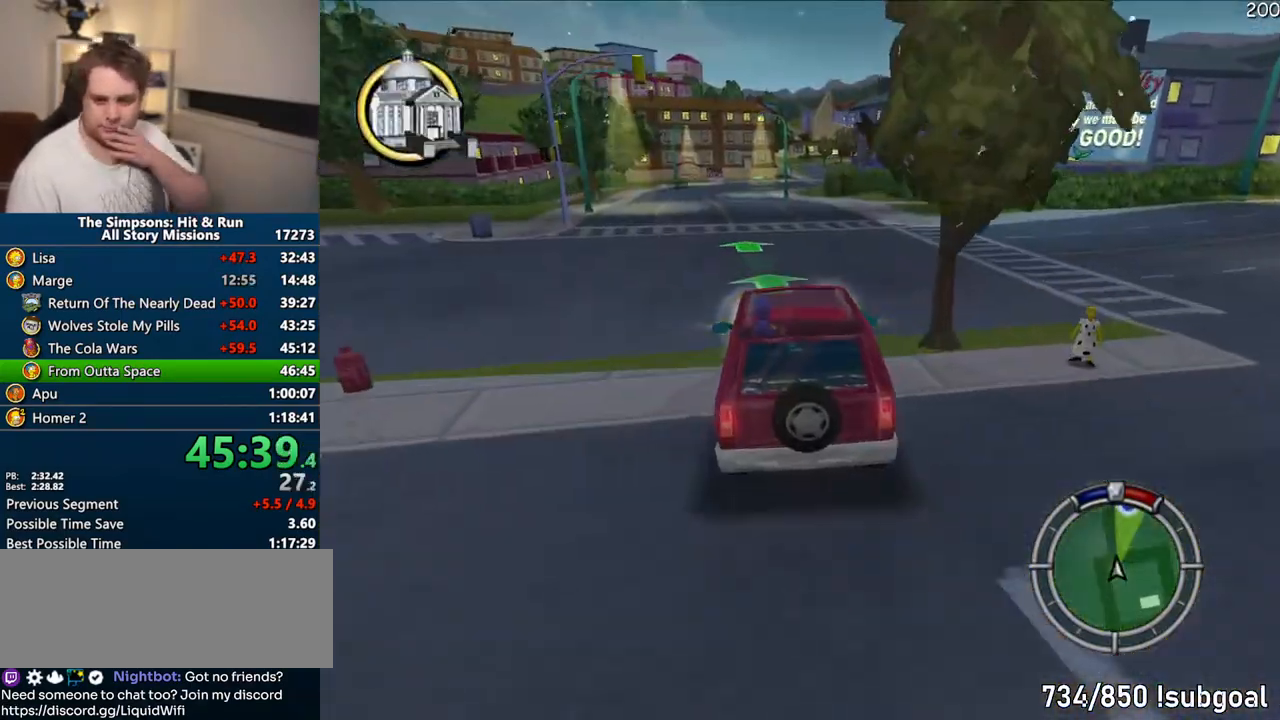
{"dt_ms": 500, "buttons": ["CROSS"], "left_stick": "center", "right_stick": "center", "events": []}
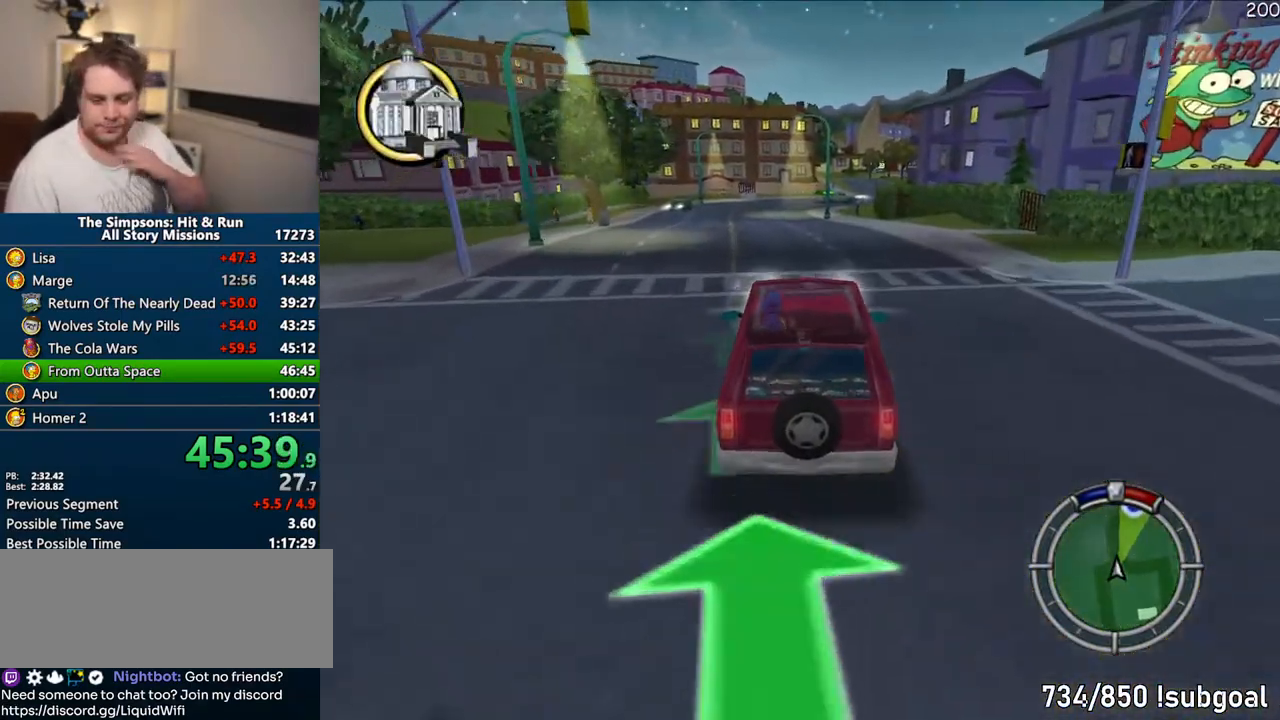
{"dt_ms": 500, "buttons": ["CROSS"], "left_stick": "up-left", "right_stick": "center", "events": [[433, "left_stick", "up-left"]]}
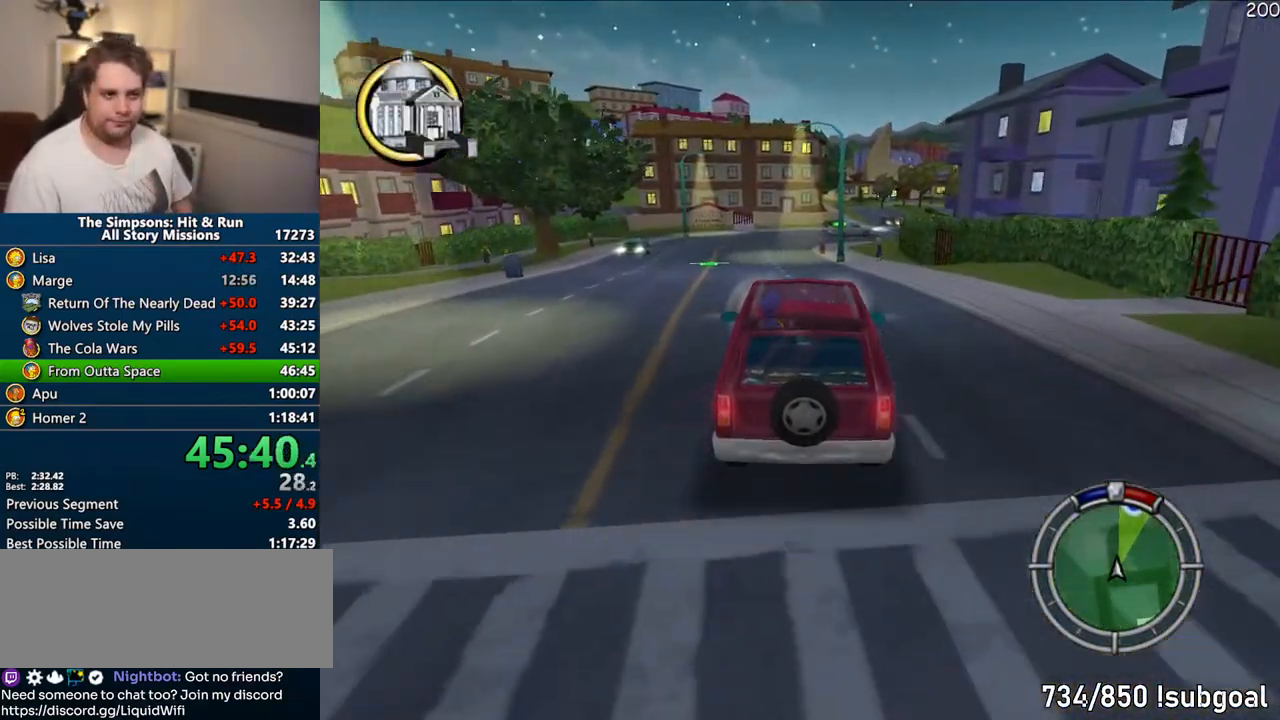
{"dt_ms": 500, "buttons": ["CROSS"], "left_stick": "right", "right_stick": "center", "events": [[33, "left_stick", "center"], [433, "left_stick", "right"]]}
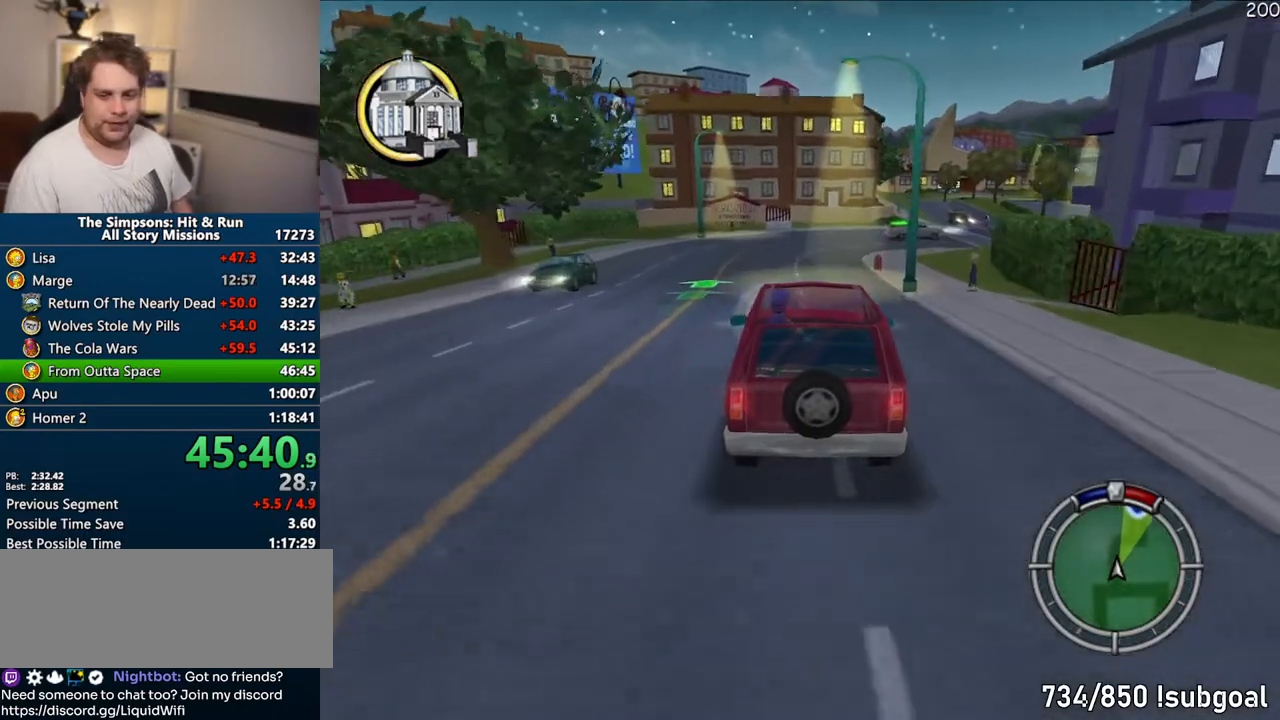
{"dt_ms": 500, "buttons": ["CROSS"], "left_stick": "center", "right_stick": "center", "events": [[100, "left_stick", "center"], [300, "left_stick", "right"], [483, "left_stick", "center"]]}
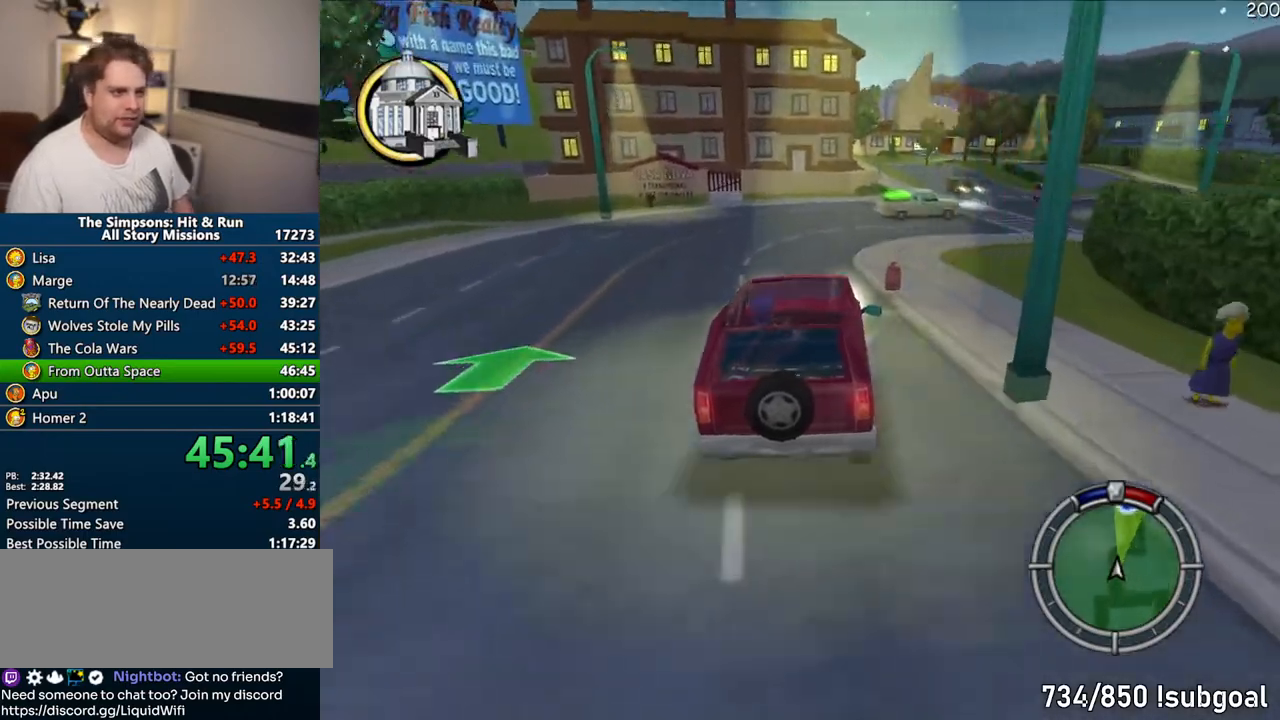
{"dt_ms": 500, "buttons": ["CROSS"], "left_stick": "right", "right_stick": "center", "events": [[400, "left_stick", "right"]]}
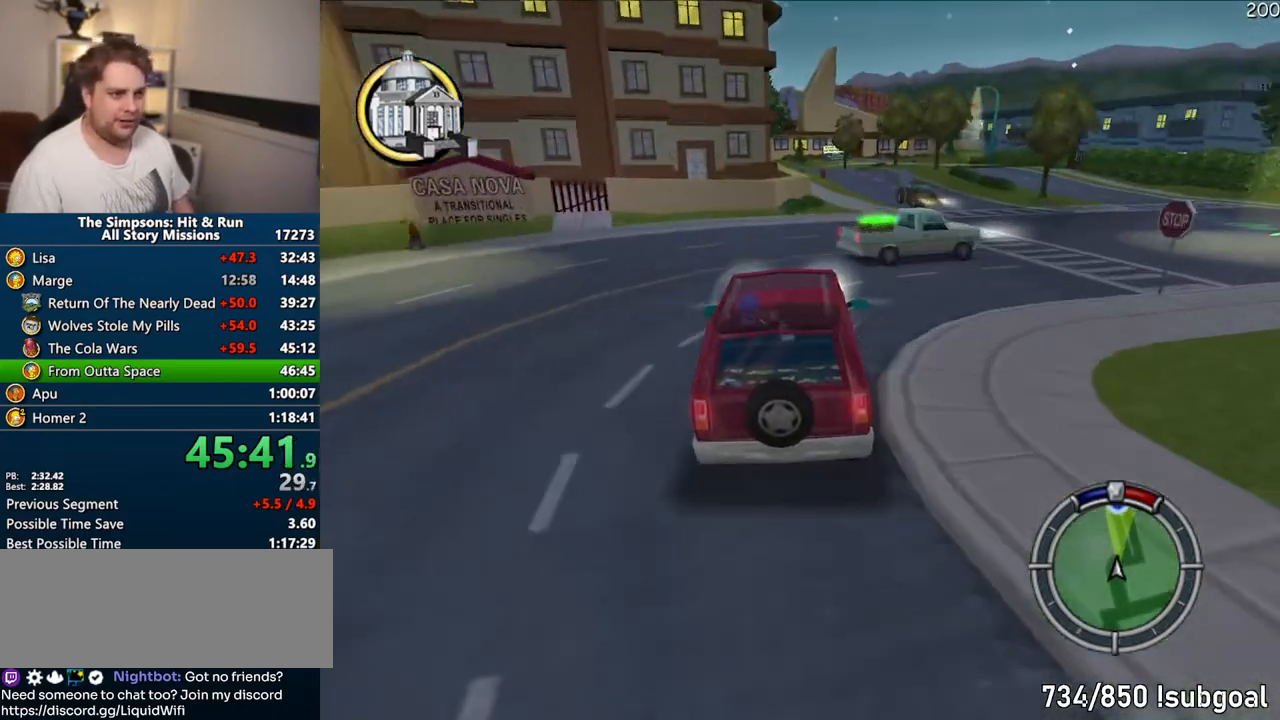
{"dt_ms": 500, "buttons": ["CROSS"], "left_stick": "right", "right_stick": "center", "events": []}
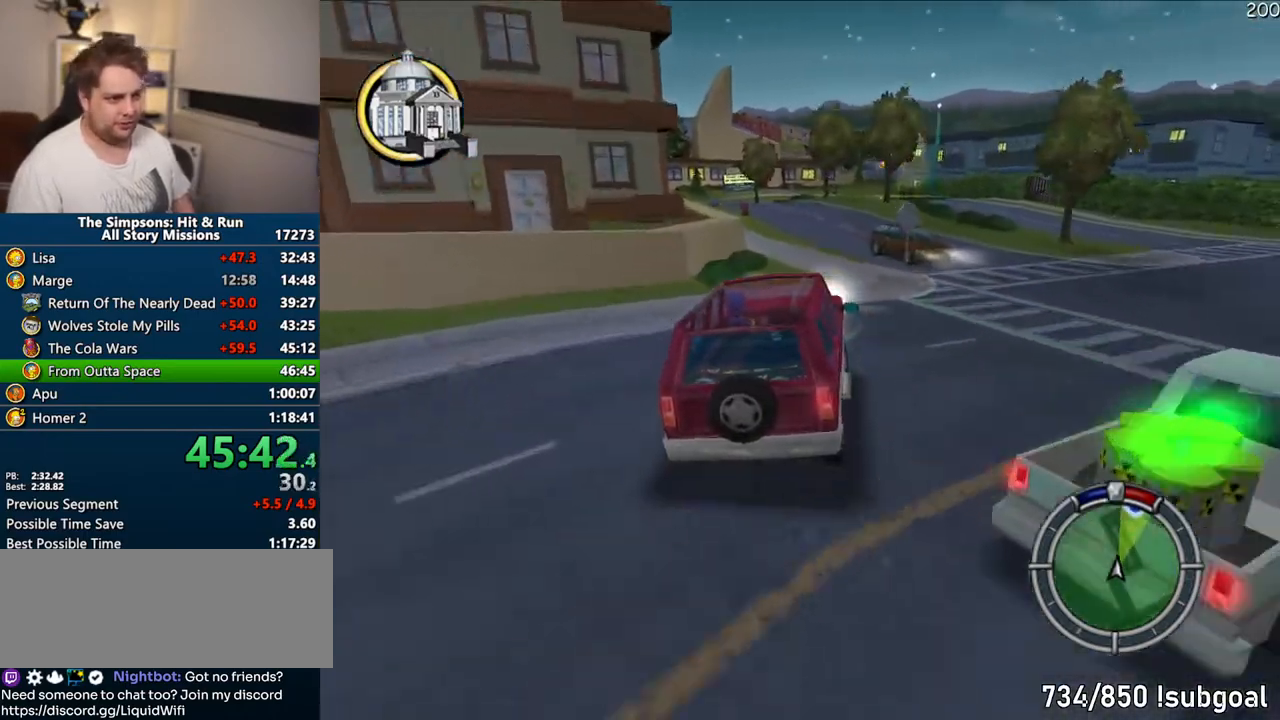
{"dt_ms": 500, "buttons": ["CROSS"], "left_stick": "center", "right_stick": "center", "events": [[33, "left_stick", "center"], [233, "left_stick", "up-left"], [317, "left_stick", "center"]]}
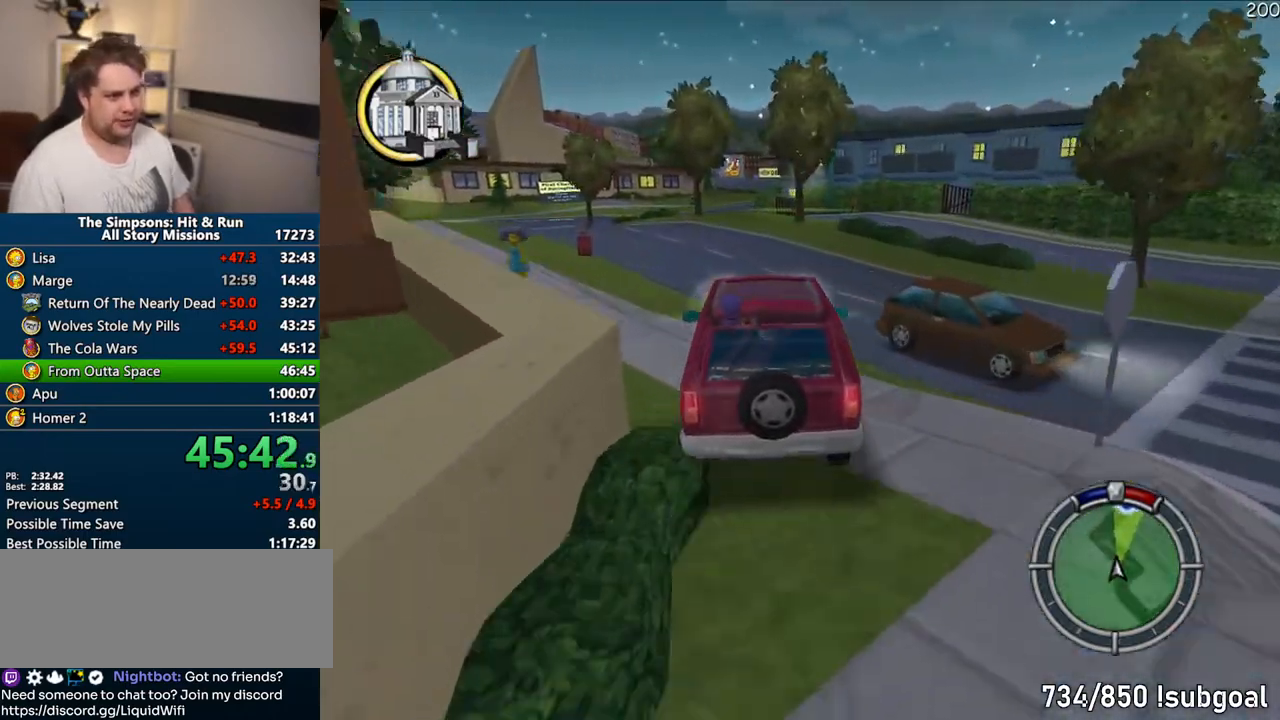
{"dt_ms": 500, "buttons": ["CROSS"], "left_stick": "center", "right_stick": "center", "events": [[133, "left_stick", "right"], [450, "left_stick", "center"]]}